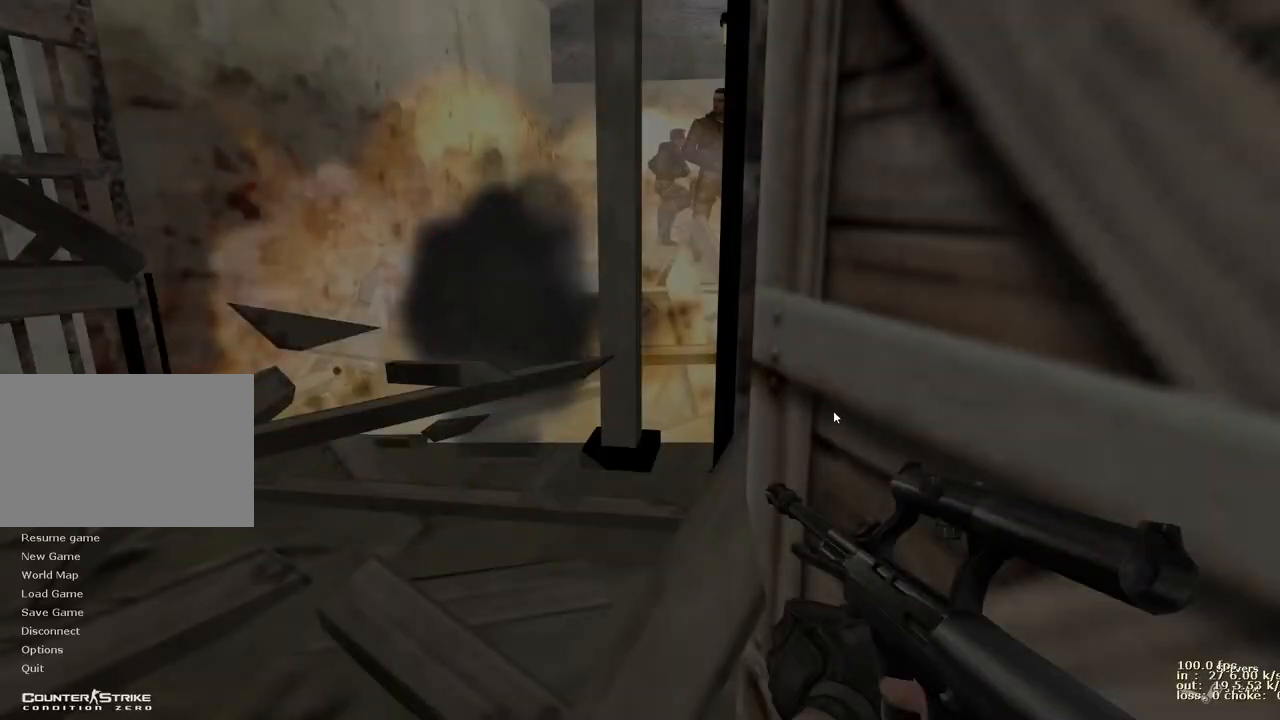
Gameplay with keyboard and mouse; each line is a JSON object with the keys held at the frame after it. "events" lists presses ("down") and releases ("up") of "1", "2", "3", "4", "5", "a", "alt", "b", "c", "caps_lock", "ctrl", "d", "e", "f", "g", "q", "r", "s", "shift", "space", "t", "tab", "v", "w", "x" and "z" between this image and that frame as [ms after this image, input, new state], when the widget could be followed in between. No other keys are recorded. Mouse buttons are not recorded. Not read: mouse_move.
{"keys": [], "events": []}
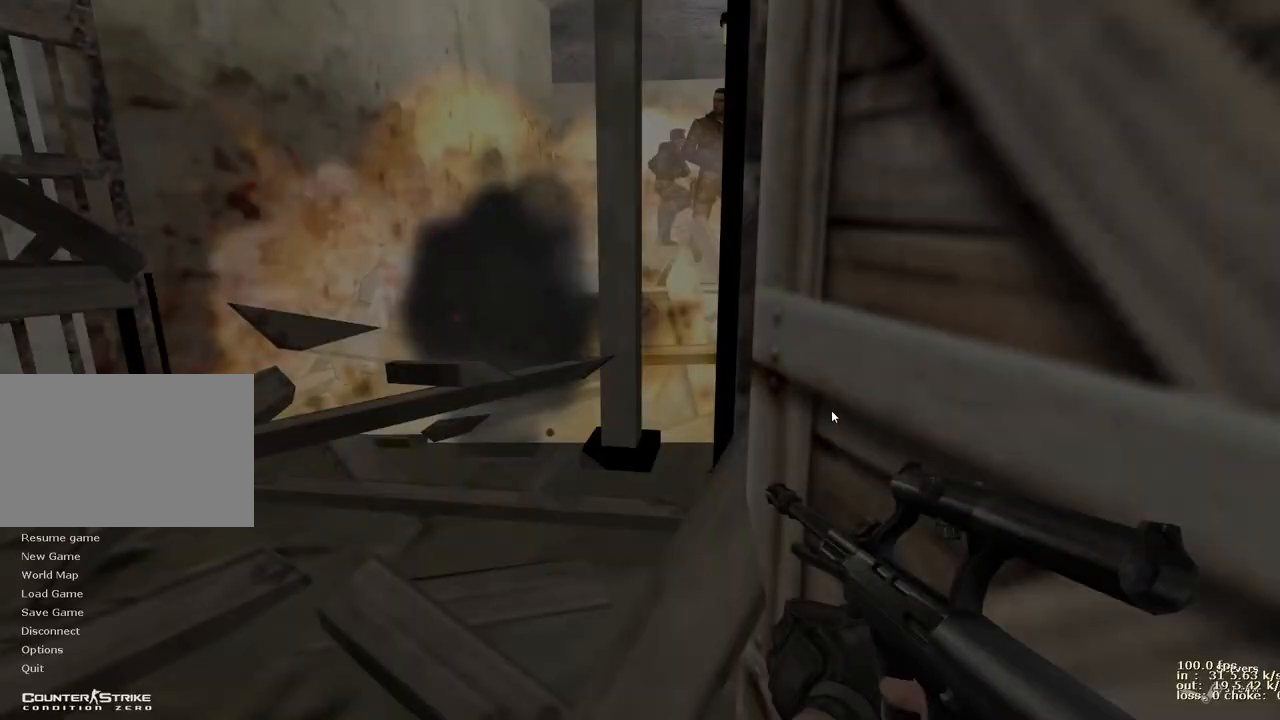
{"keys": [], "events": []}
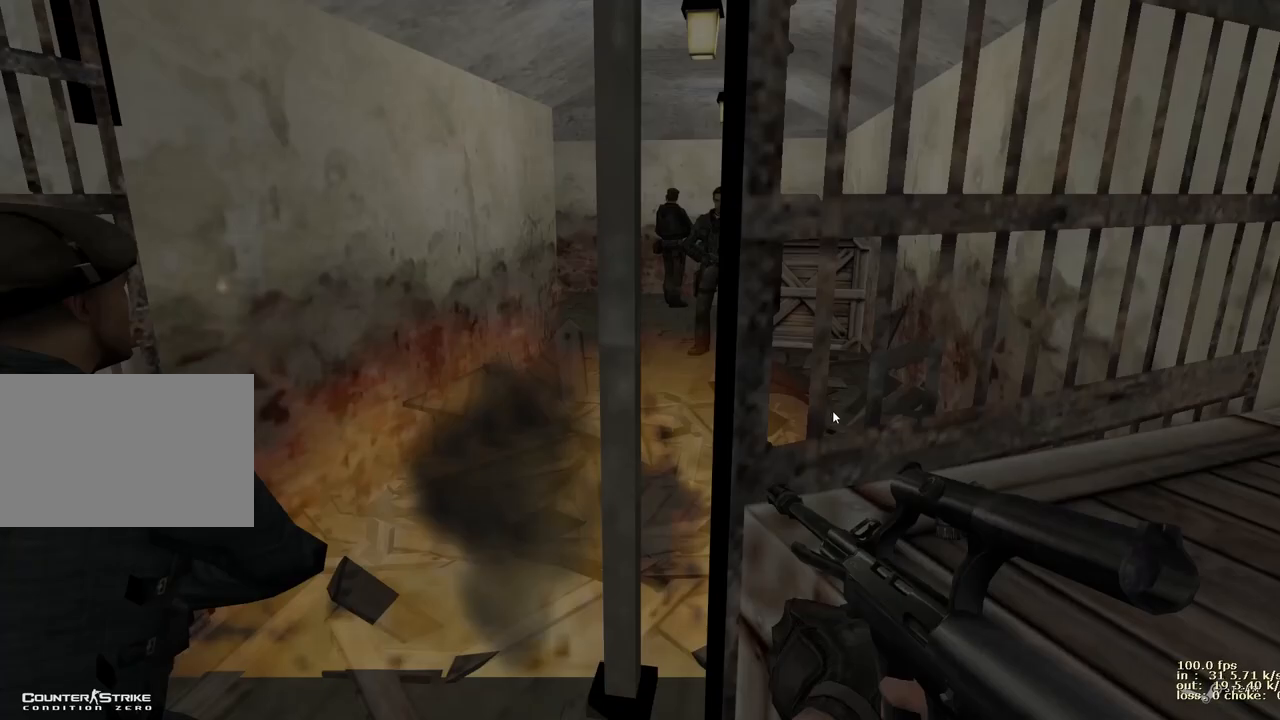
{"keys": [], "events": []}
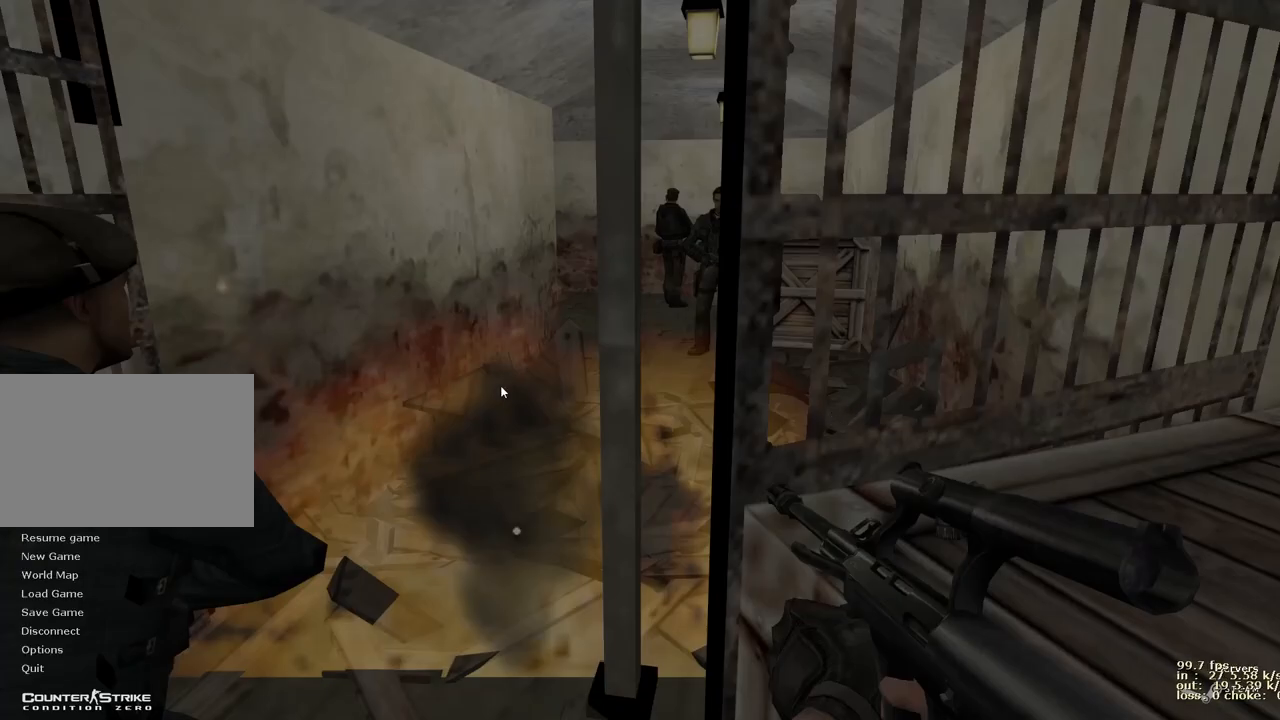
{"keys": [], "events": []}
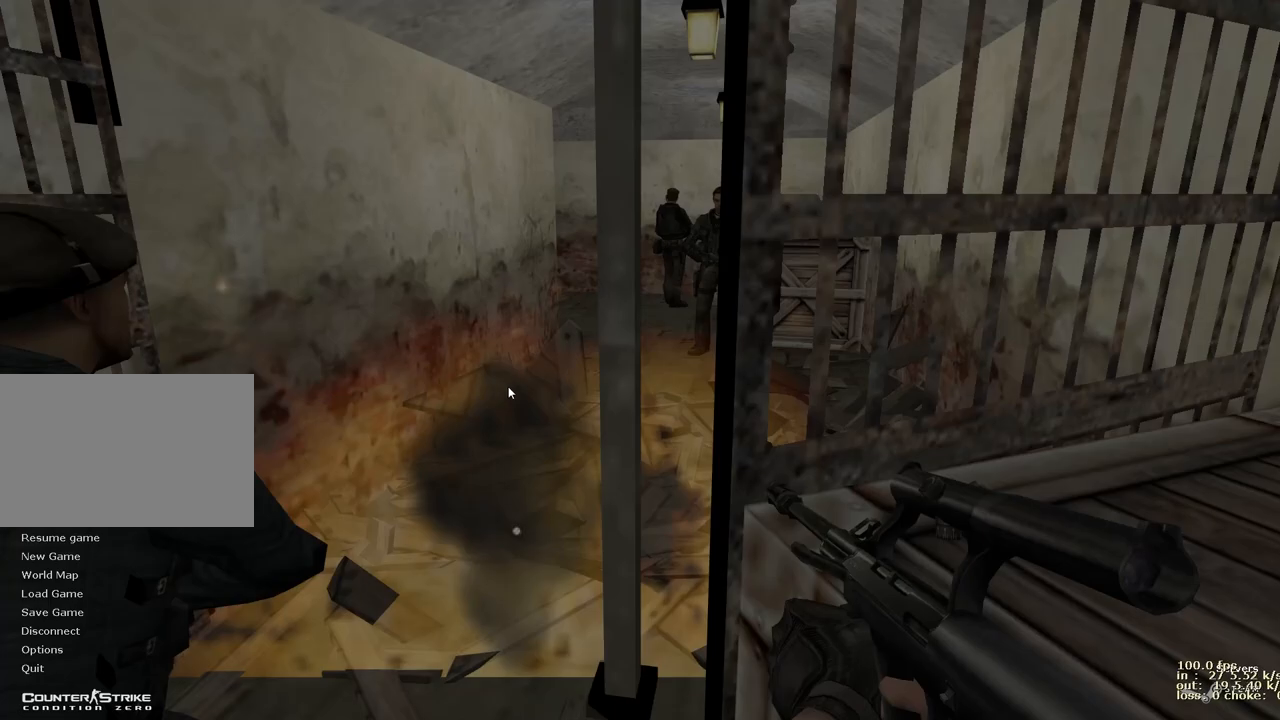
{"keys": [], "events": []}
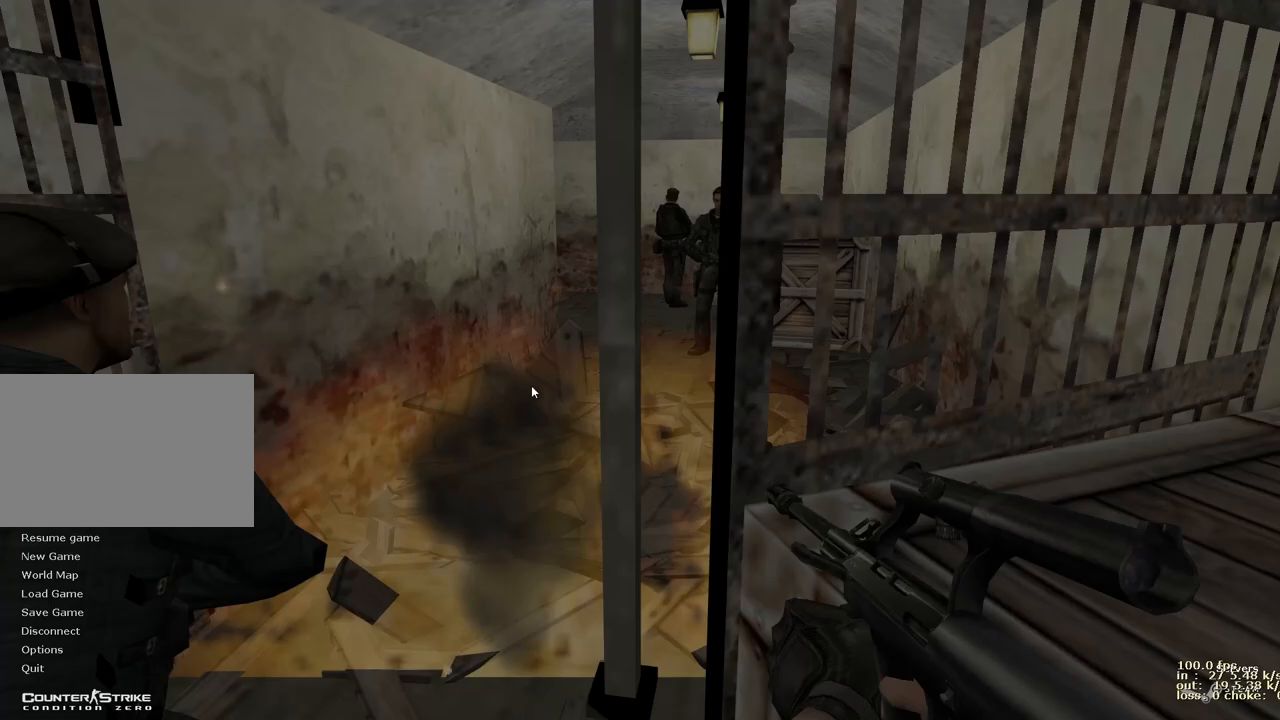
{"keys": [], "events": []}
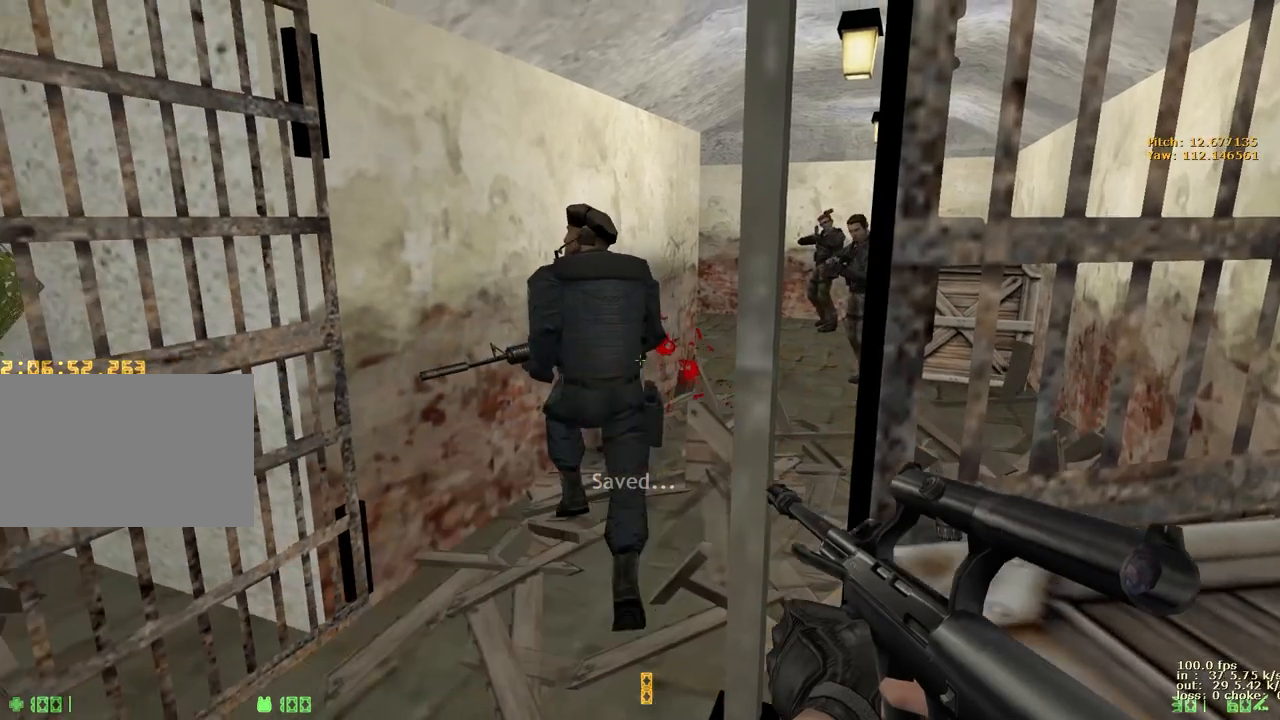
{"keys": [], "events": []}
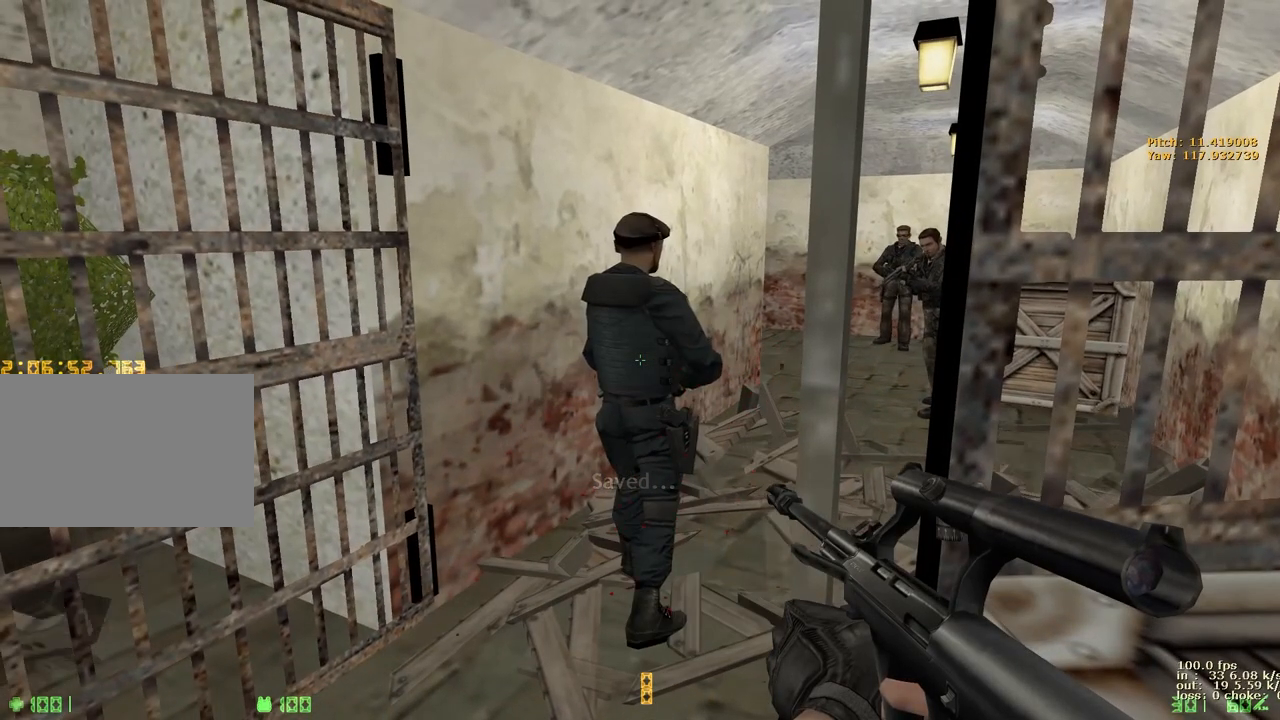
{"keys": ["w"], "events": [[267, "w", "down"], [317, "a", "down"], [500, "a", "up"]]}
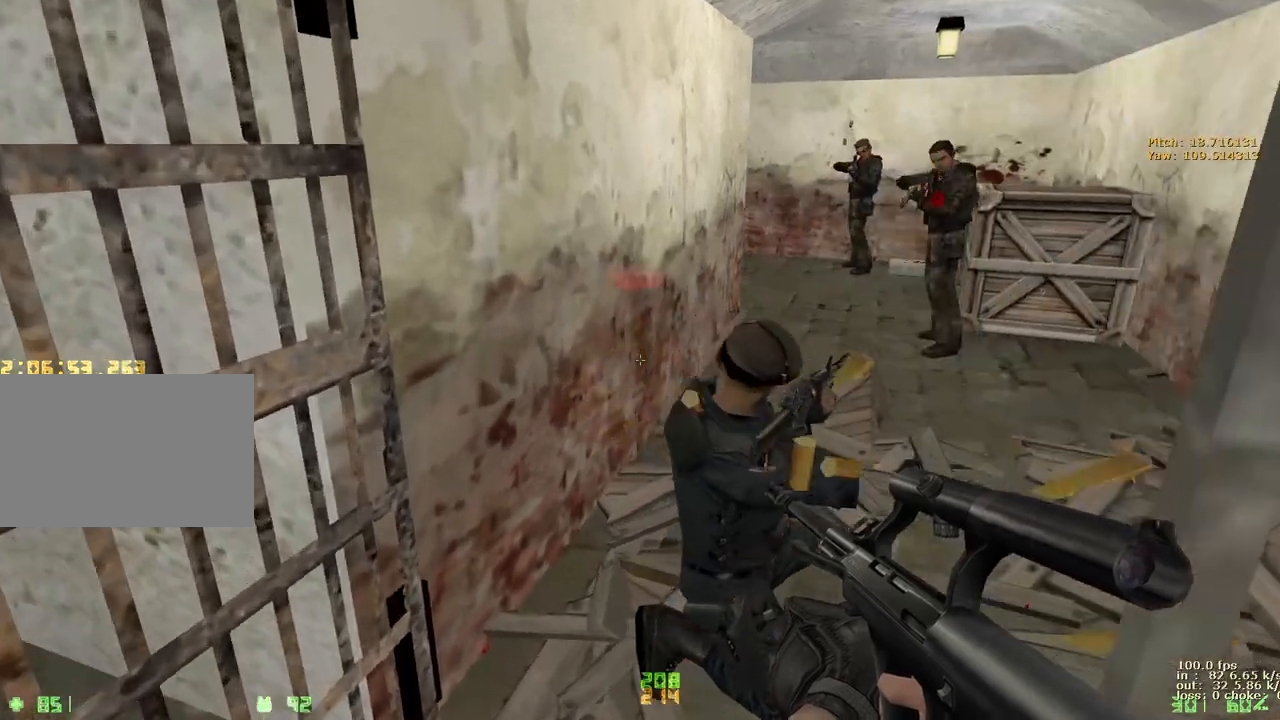
{"keys": ["w"], "events": []}
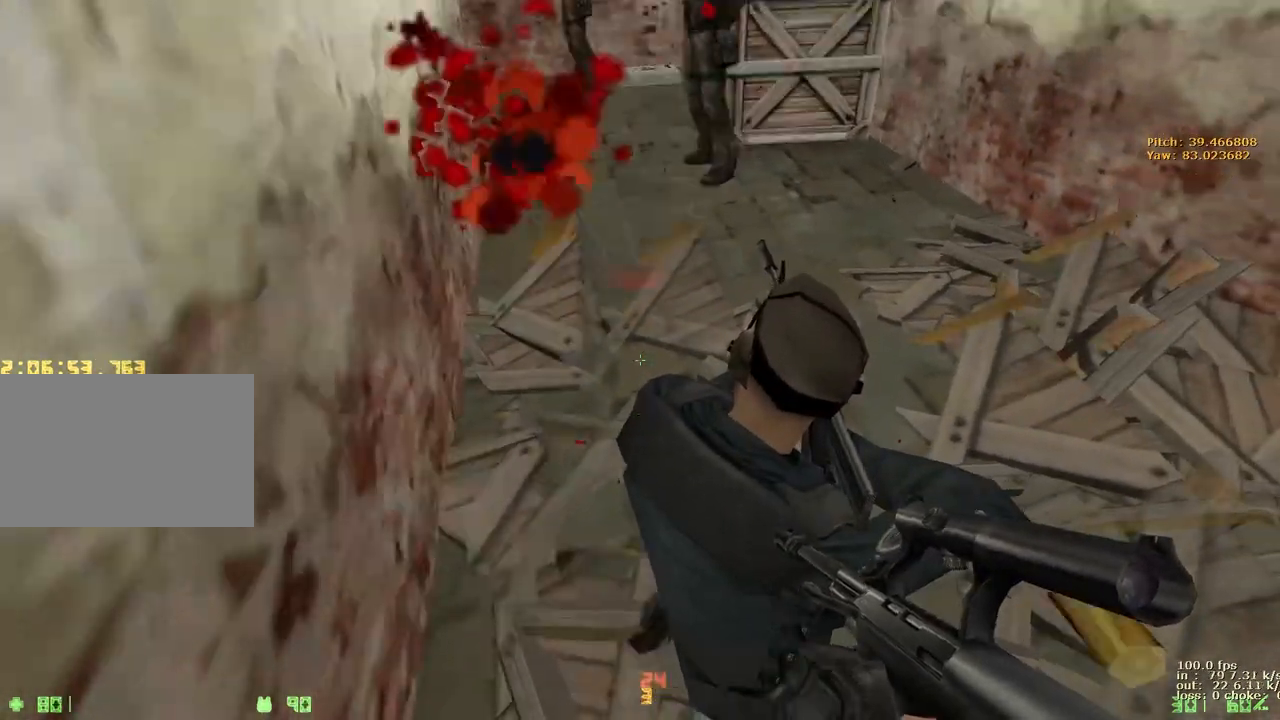
{"keys": ["ctrl", "w"], "events": [[167, "ctrl", "down"]]}
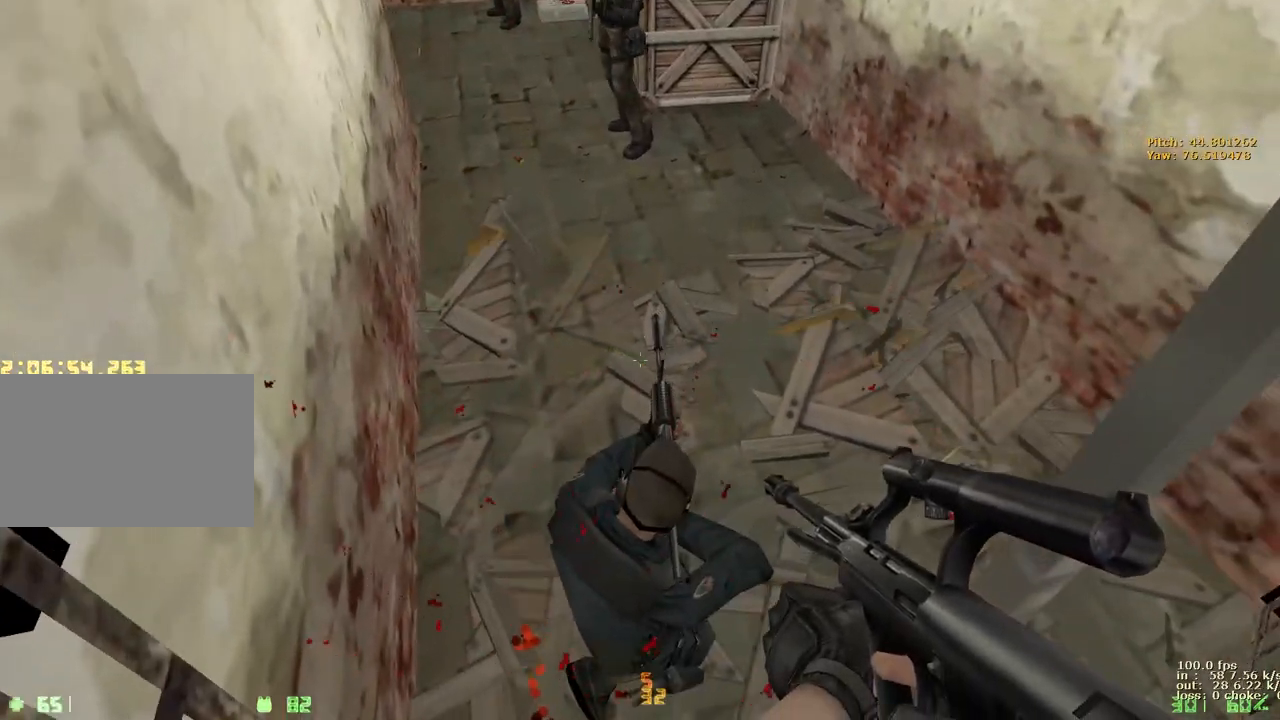
{"keys": ["b"], "events": [[417, "w", "up"], [467, "b", "down"], [467, "ctrl", "up"]]}
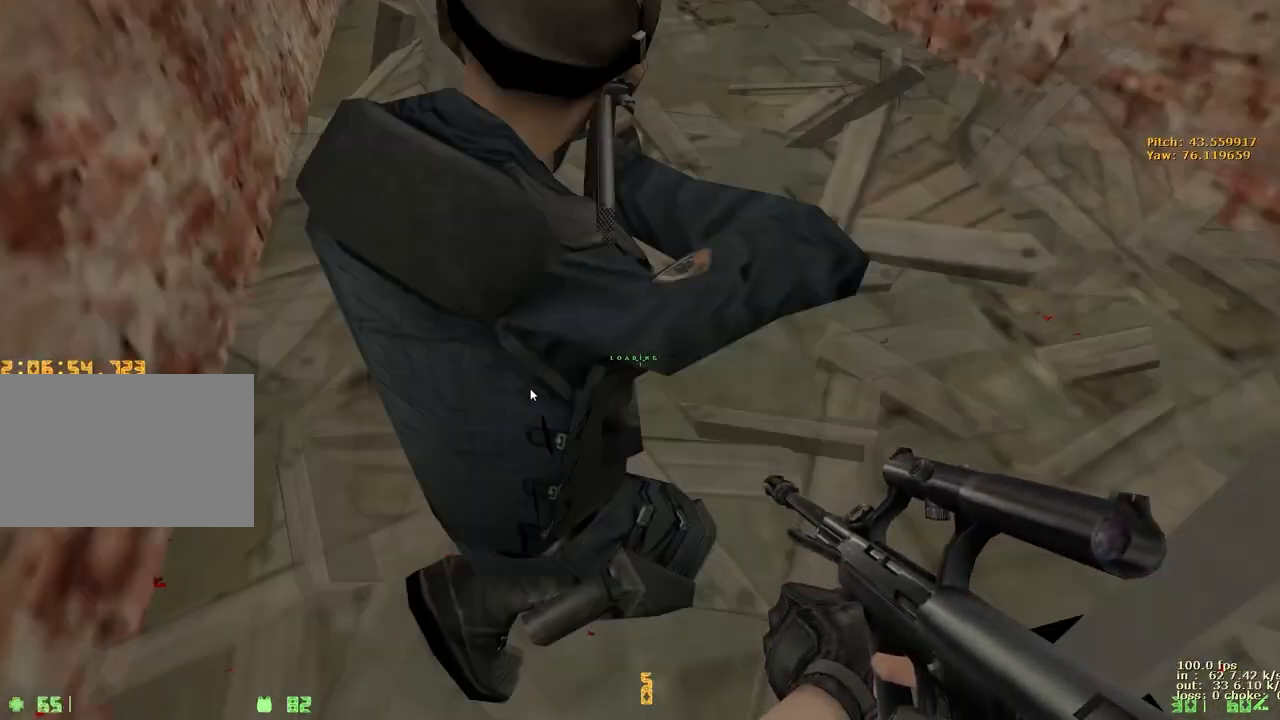
{"keys": []}
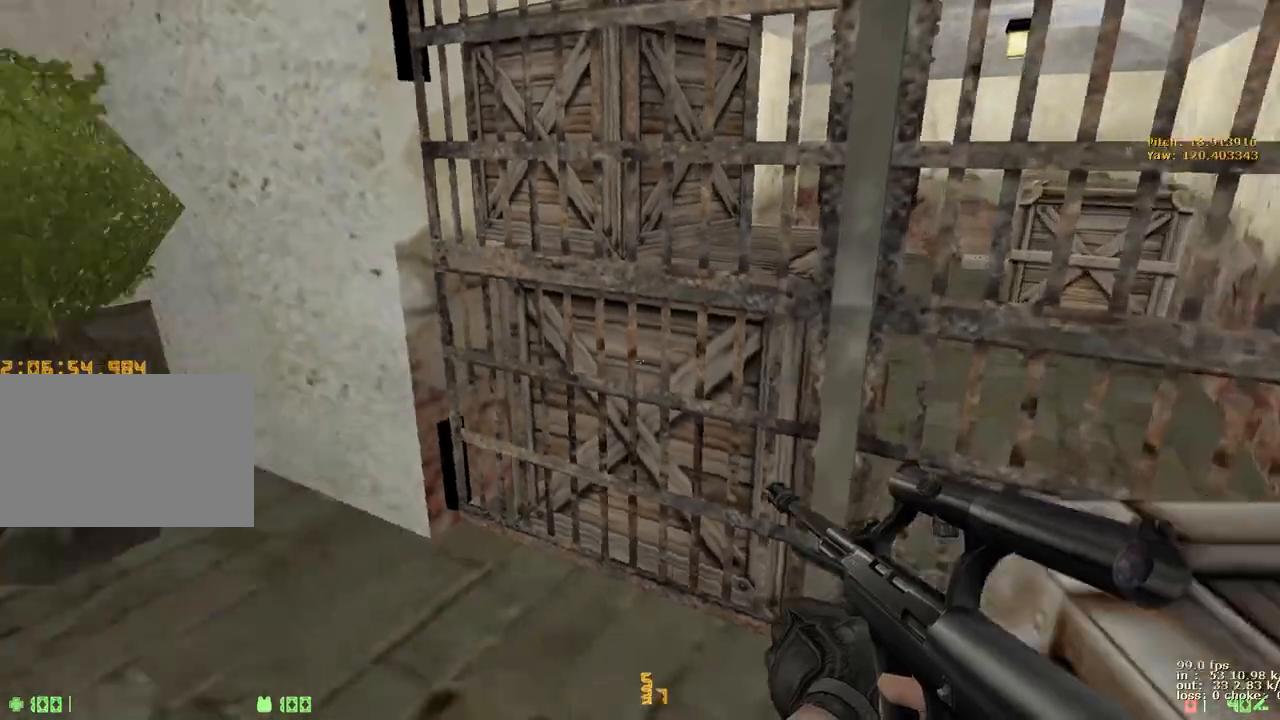
{"keys": [], "events": [[33, "w", "down"], [133, "w", "up"]]}
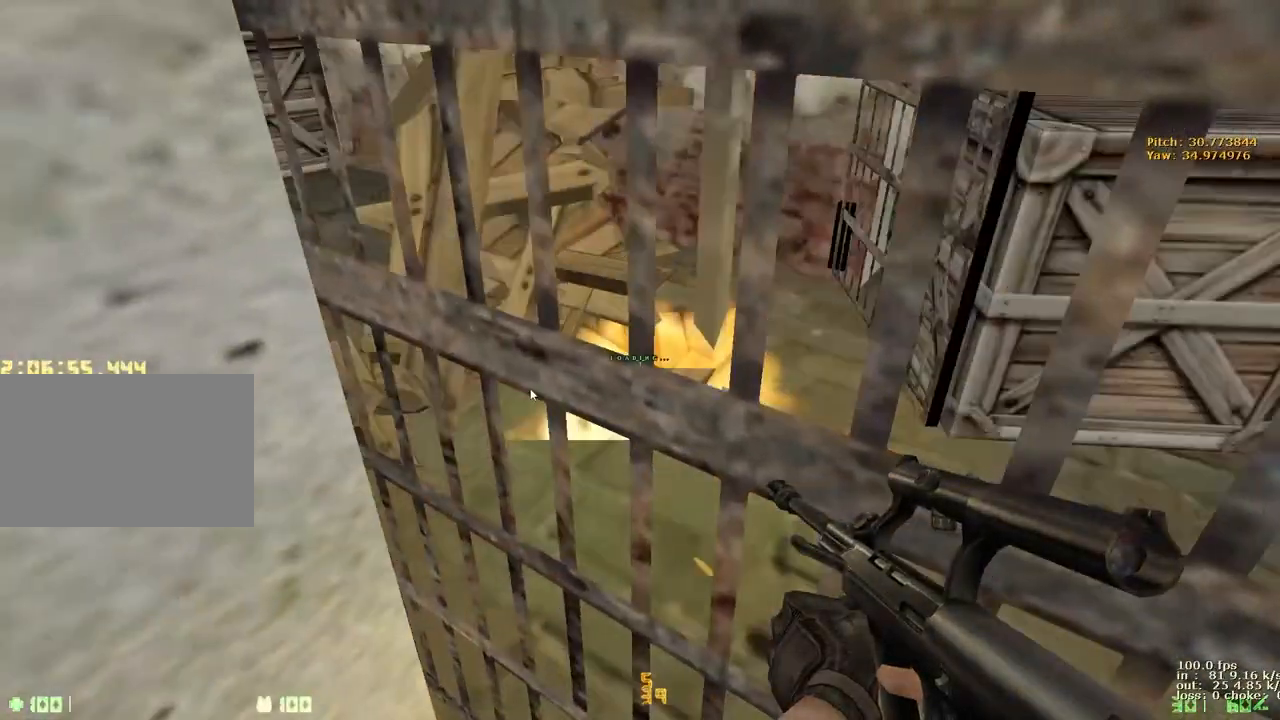
{"keys": []}
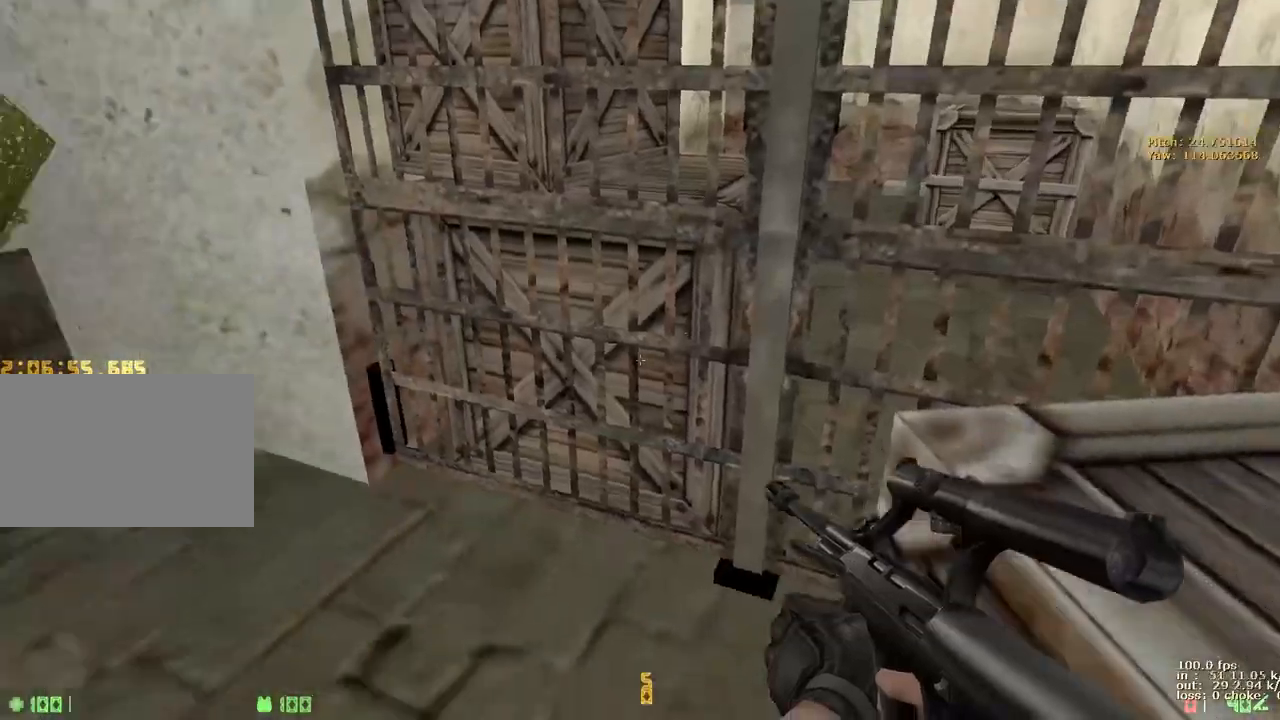
{"keys": [], "events": []}
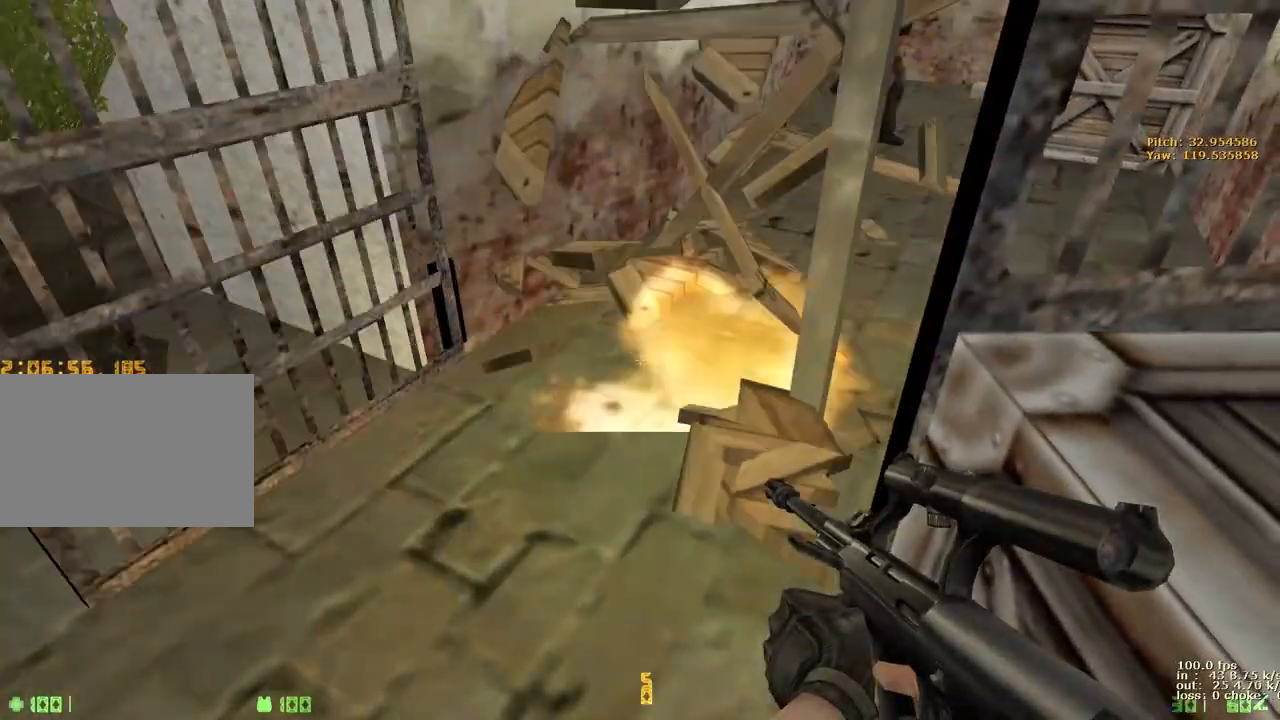
{"keys": ["d", "w"], "events": [[83, "w", "down"], [233, "3", "down"], [233, "a", "down"], [267, "3", "up"], [367, "a", "up"], [367, "d", "down"]]}
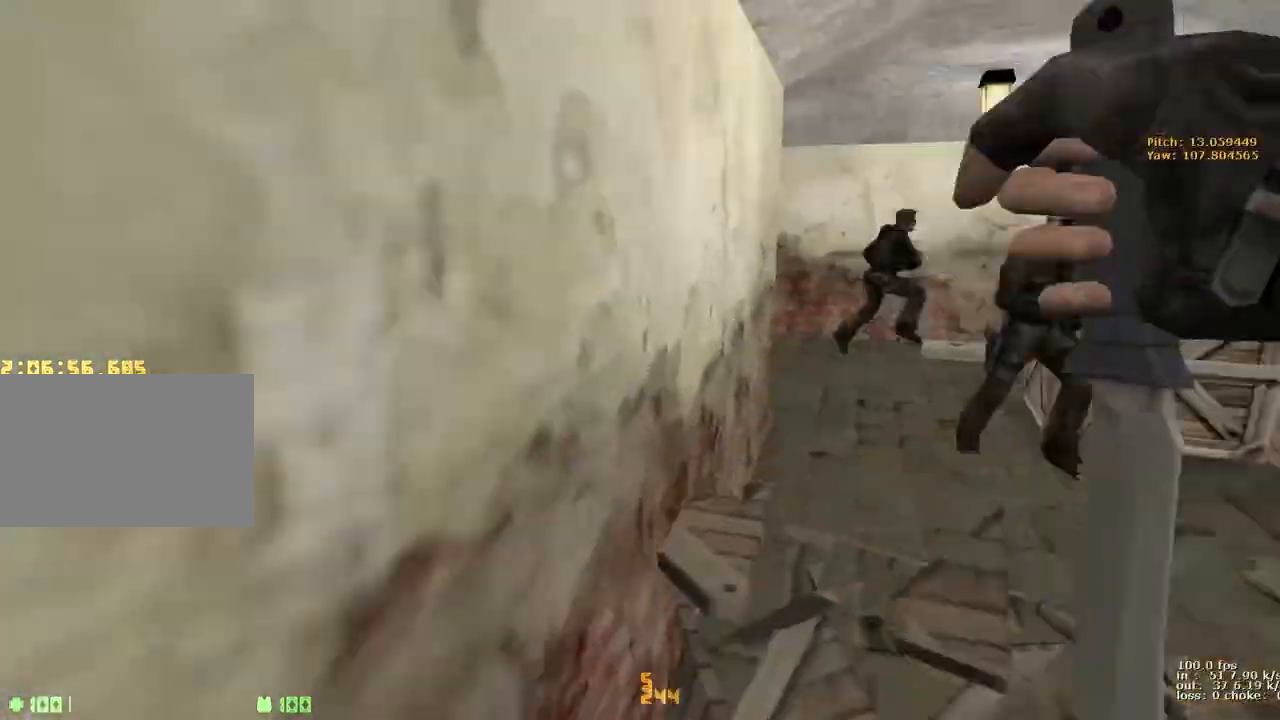
{"keys": [], "events": [[17, "a", "down"], [17, "d", "up"], [283, "a", "up"], [283, "w", "up"]]}
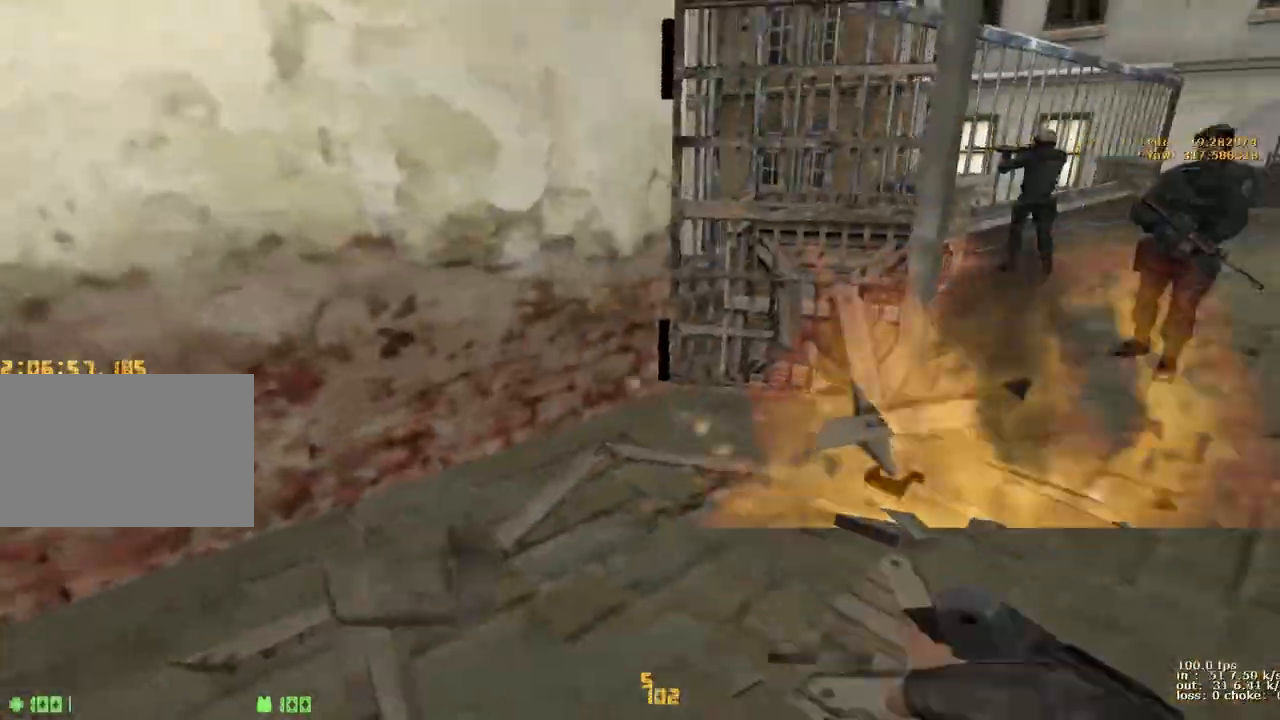
{"keys": [], "events": [[350, "b", "down"], [500, "b", "up"]]}
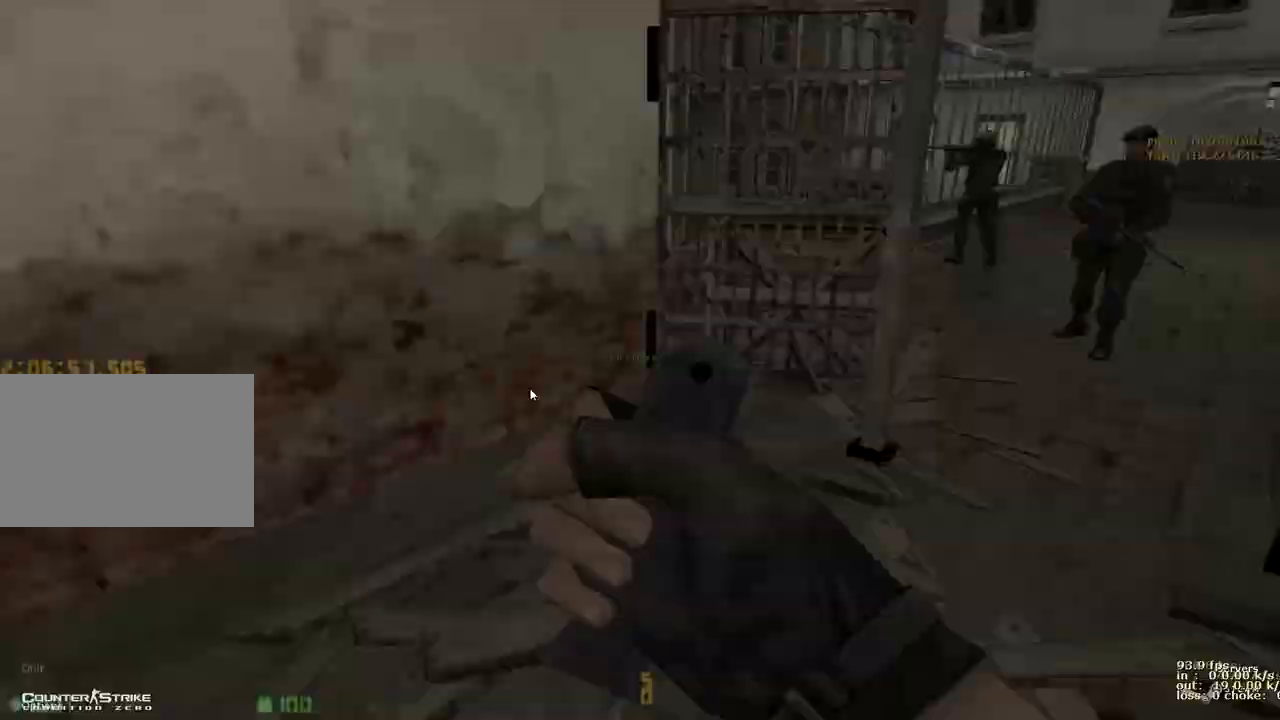
{"keys": []}
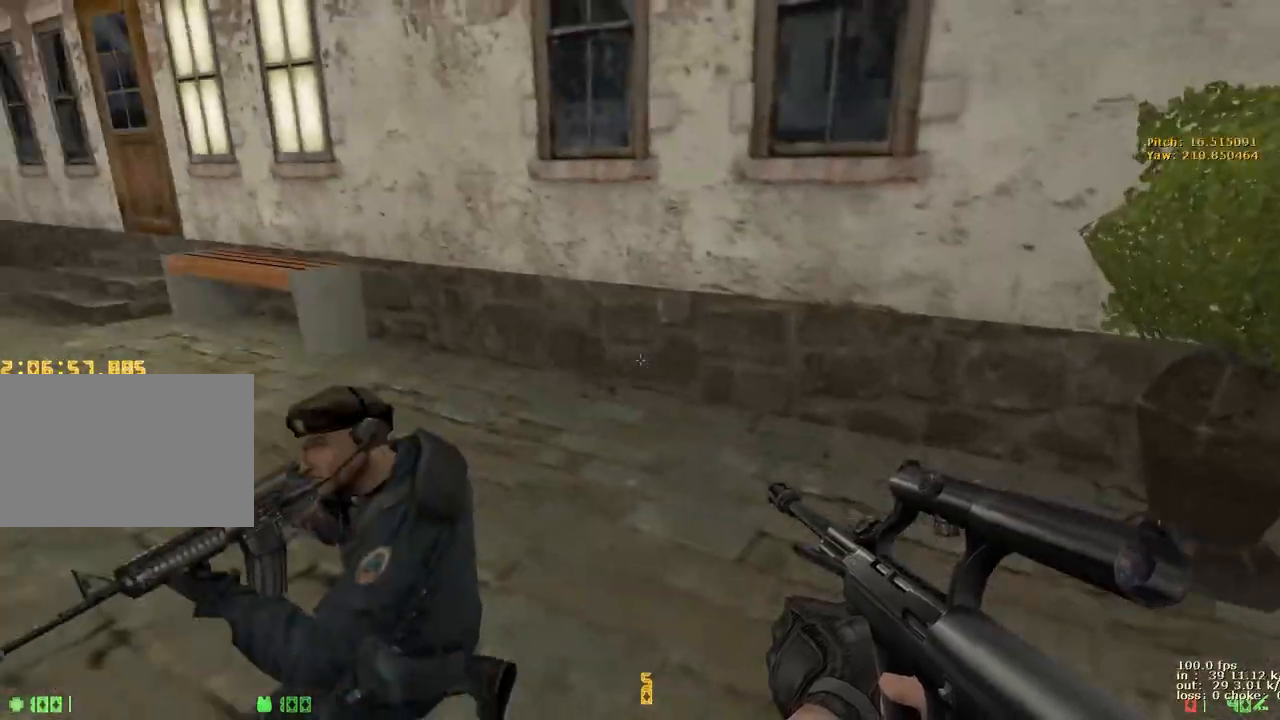
{"keys": [], "events": []}
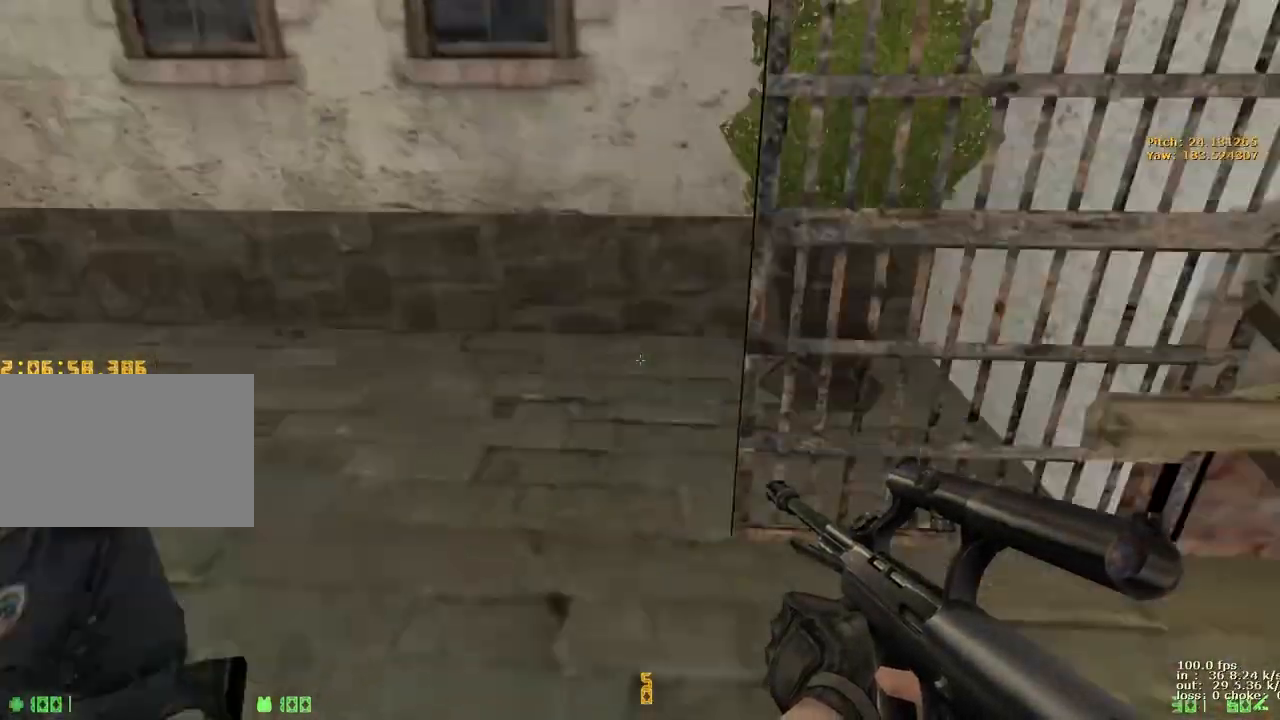
{"keys": ["b"], "events": [[483, "b", "down"]]}
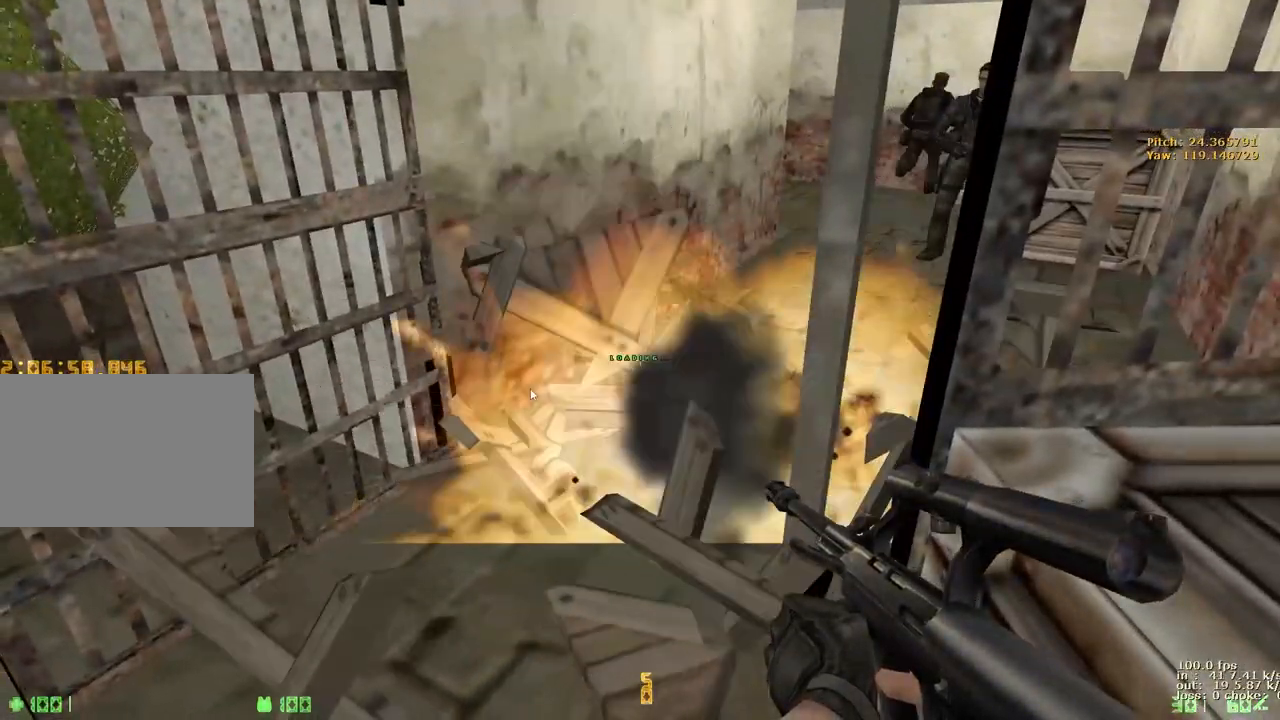
{"keys": ["3"]}
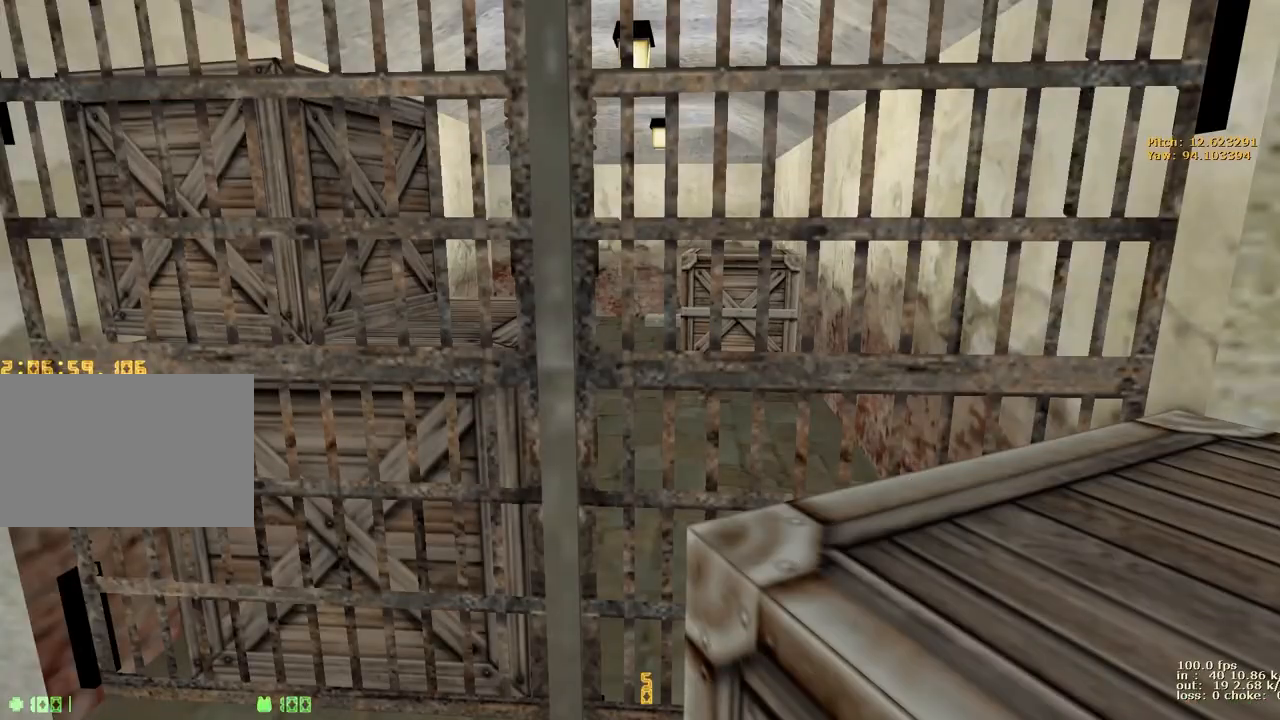
{"keys": [], "events": [[150, "3", "up"]]}
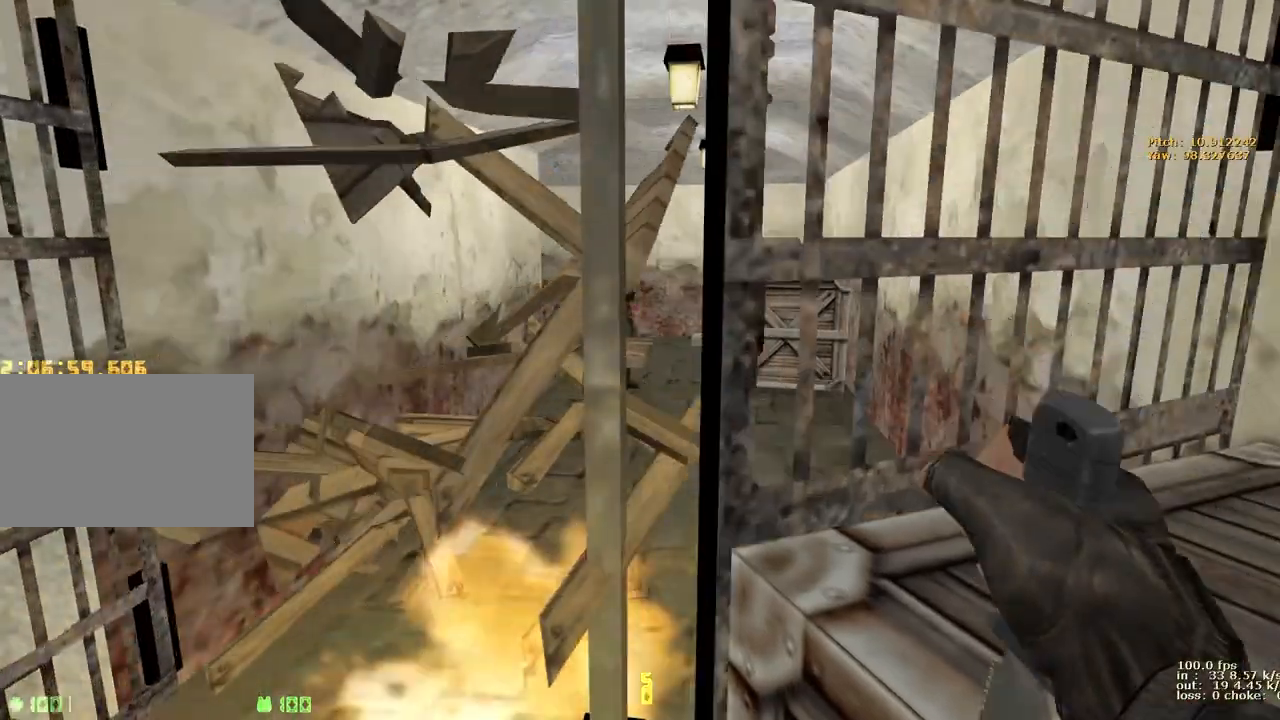
{"keys": ["a", "w"], "events": [[67, "w", "down"], [117, "a", "down"], [317, "a", "up"], [317, "d", "down"], [500, "a", "down"], [500, "d", "up"]]}
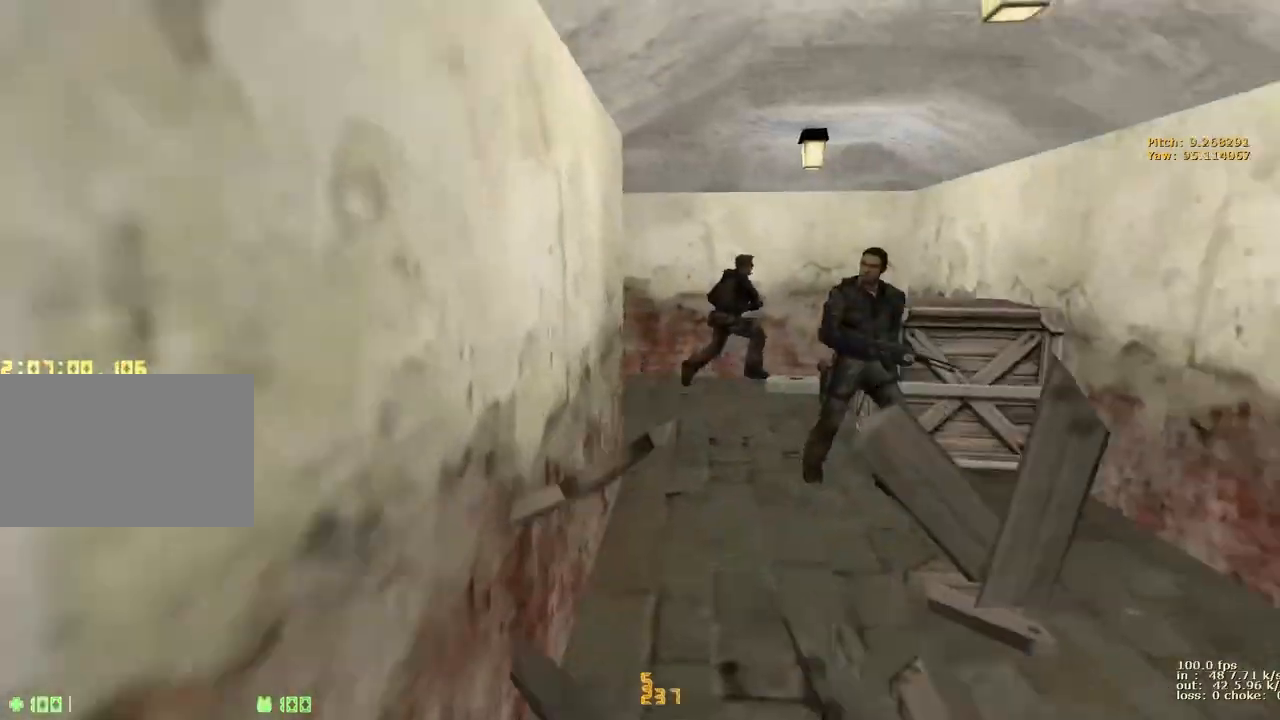
{"keys": ["a", "w"], "events": []}
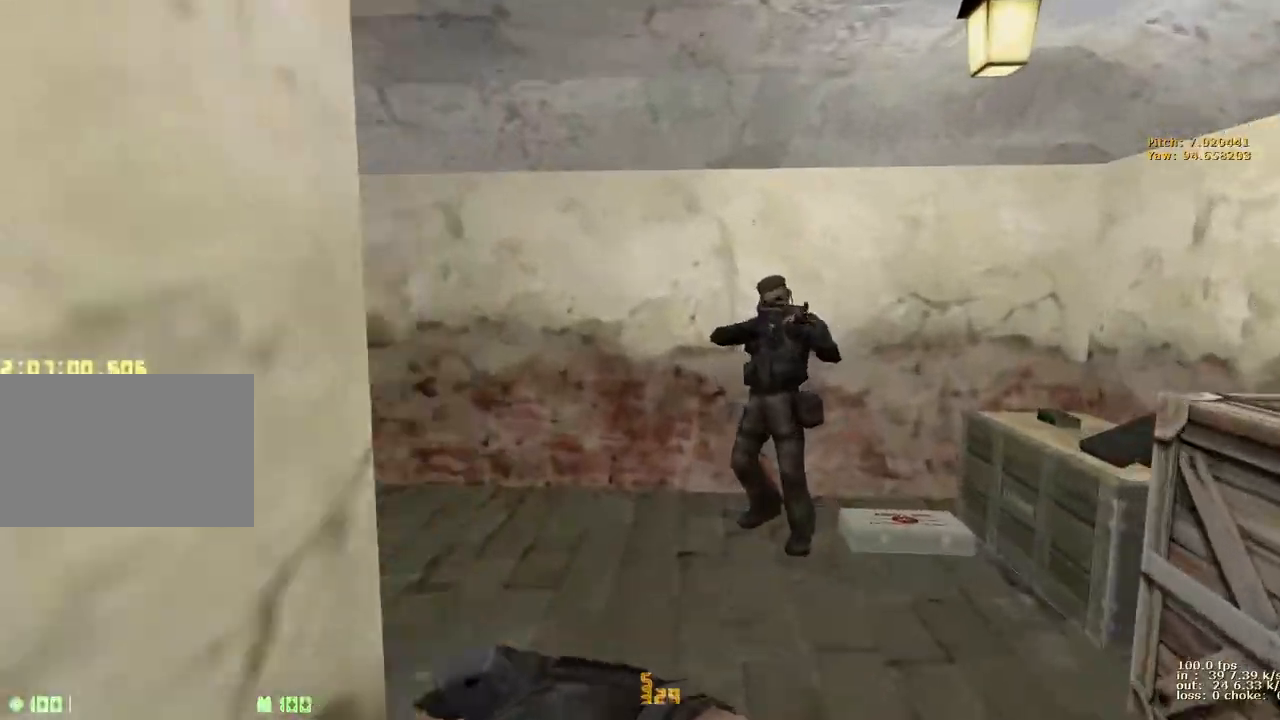
{"keys": ["a", "d", "w"], "events": [[467, "d", "down"]]}
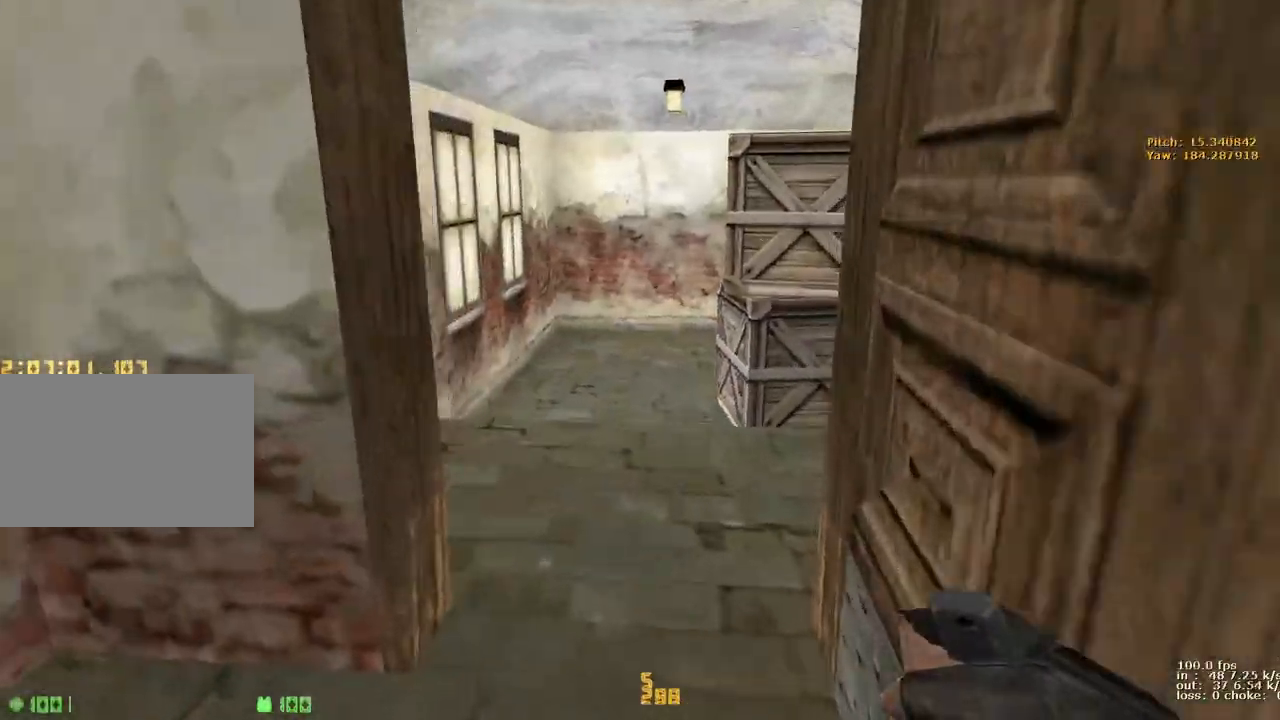
{"keys": ["a", "w"], "events": [[17, "a", "up"], [167, "a", "down"], [167, "d", "up"], [167, "g", "down"], [300, "d", "down"], [300, "g", "up"], [350, "a", "up"], [433, "a", "down"], [433, "d", "up"]]}
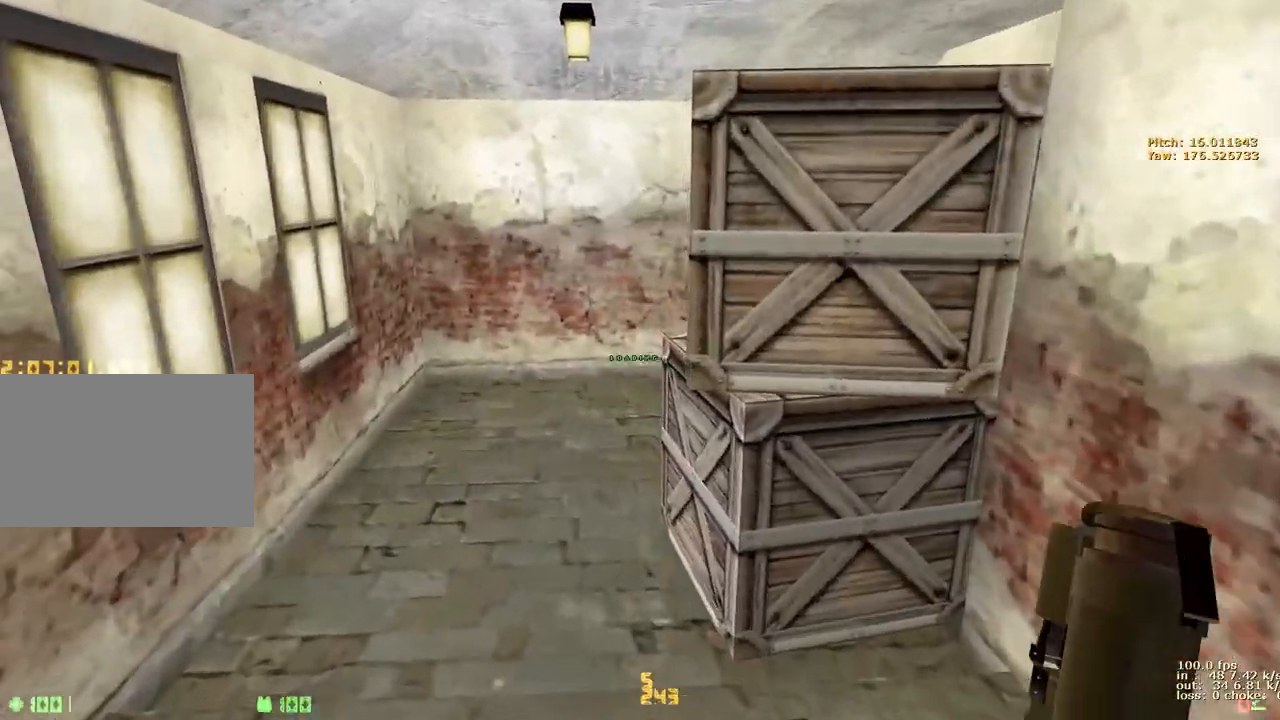
{"keys": ["w"], "events": [[83, "a", "up"], [183, "a", "down"], [267, "a", "up"], [367, "a", "down"], [467, "a", "up"]]}
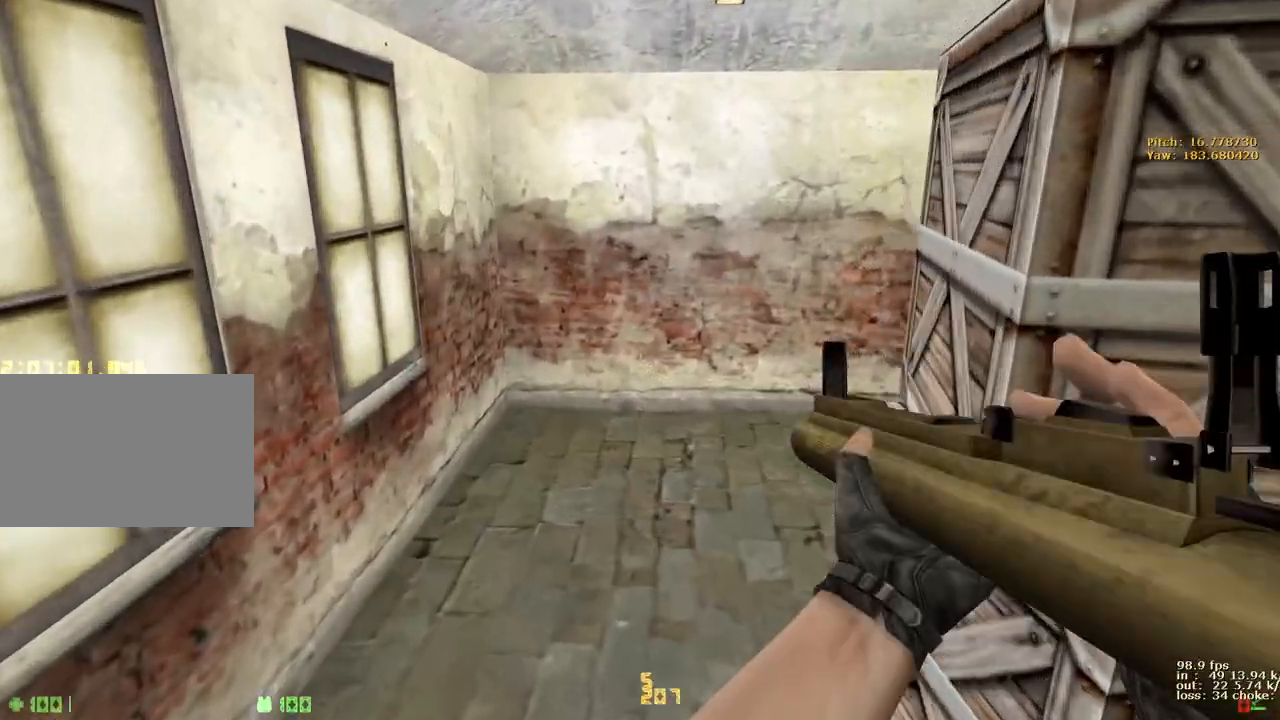
{"keys": ["w"], "events": [[50, "a", "down"], [100, "a", "up"]]}